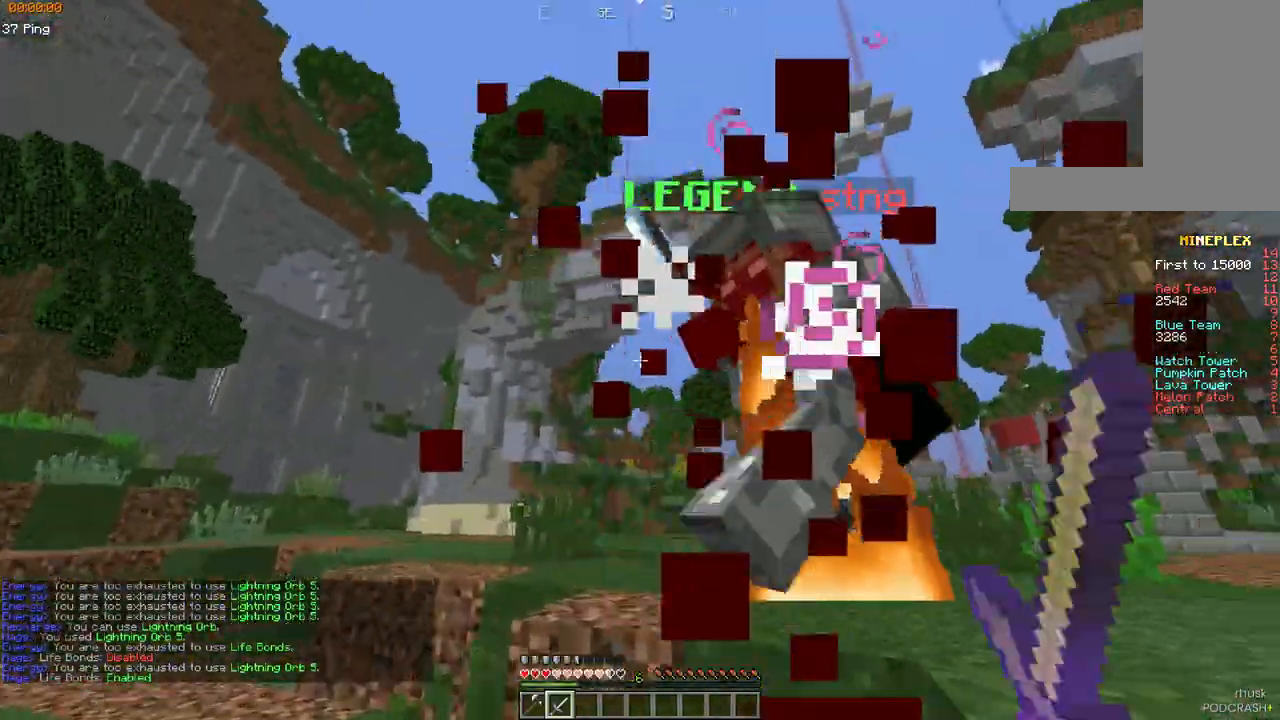
Gameplay with keyboard and mouse; each line is a JSON object with the keys and mouse buttons held at the frame after it. "events" lists presses ("down") and releases ("up") of "a", "d", "s", "space", "w", "mouse_left" and "mouse_right" between this image and that frame as [ms after this image, input, new state], when the widget could be followed in between. "mouse_left", "mouse_right" = the "left", "right" buttons of the "mouse" list. No other keys are recorded. Fast repeated clicks can show as one long hold. Mouse movement is not recorded.
{"keys": ["a", "w"], "mouse": ["left"], "events": [[33, "mouse_left", "up"], [67, "mouse_left", "down"], [150, "mouse_left", "up"], [167, "mouse_left", "down"], [367, "w", "up"], [433, "w", "down"]]}
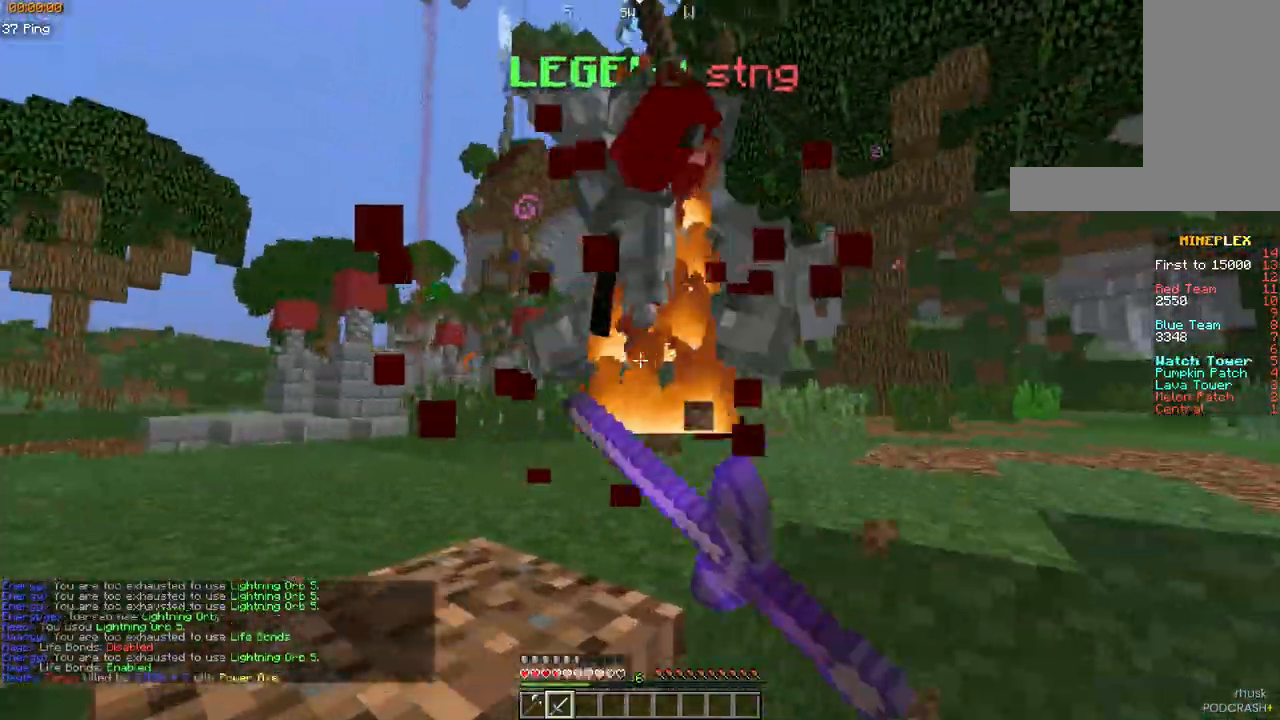
{"keys": ["a", "space", "w"], "mouse": [], "events": [[267, "mouse_left", "up"], [317, "mouse_left", "down"], [383, "mouse_left", "up"], [400, "space", "down"], [417, "mouse_left", "down"], [500, "mouse_left", "up"]]}
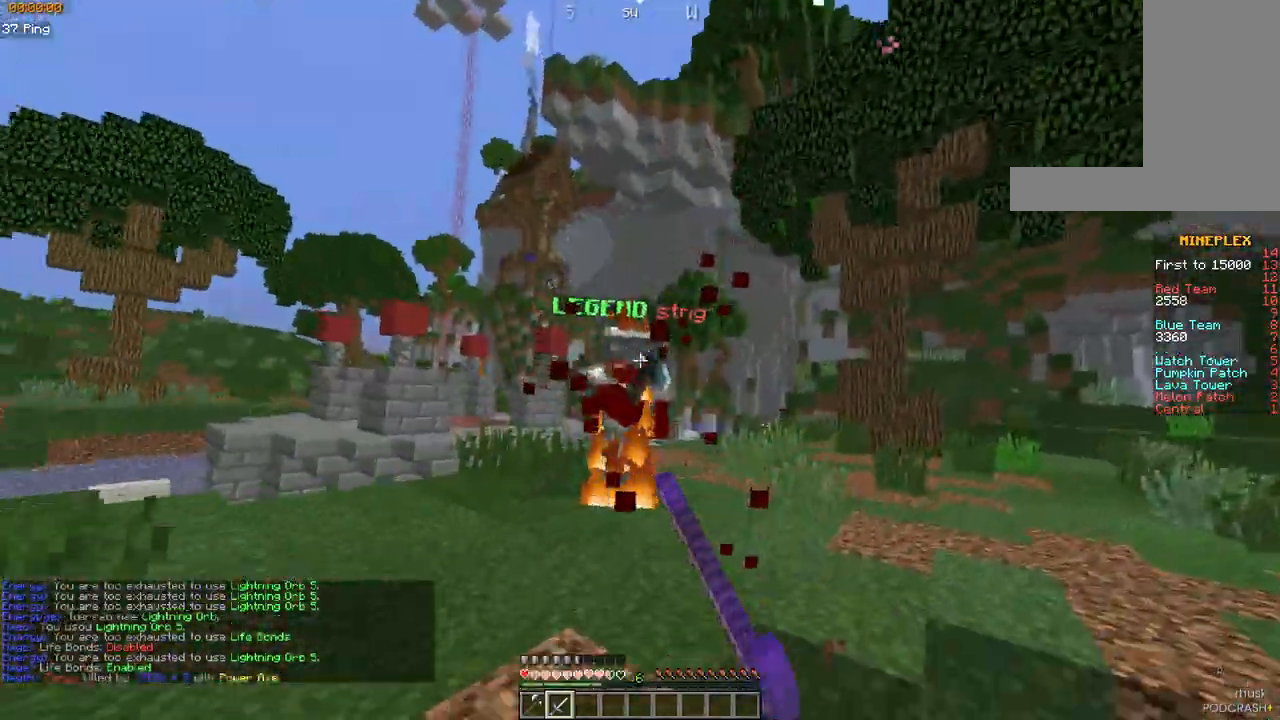
{"keys": ["a", "w"], "mouse": [], "events": [[33, "mouse_left", "down"], [150, "mouse_left", "up"], [150, "space", "up"]]}
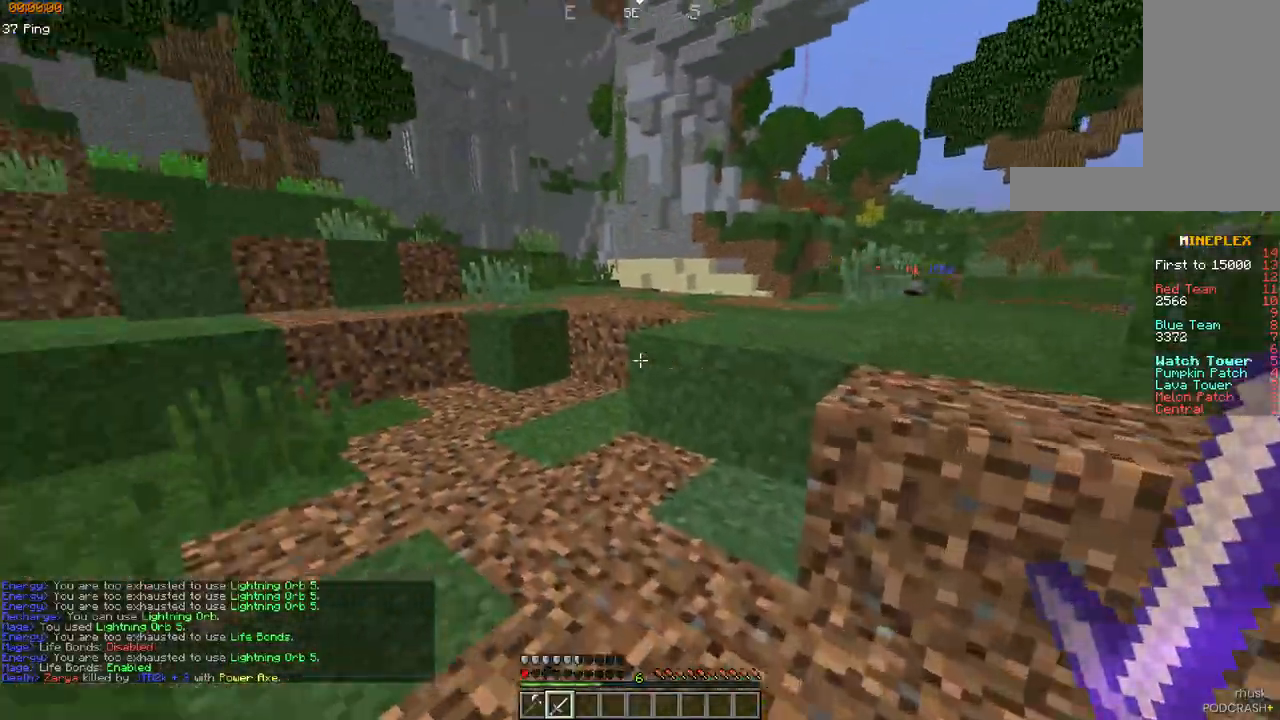
{"keys": ["a", "w"], "mouse": [], "events": [[117, "space", "down"], [183, "a", "up"], [300, "a", "down"], [417, "space", "up"]]}
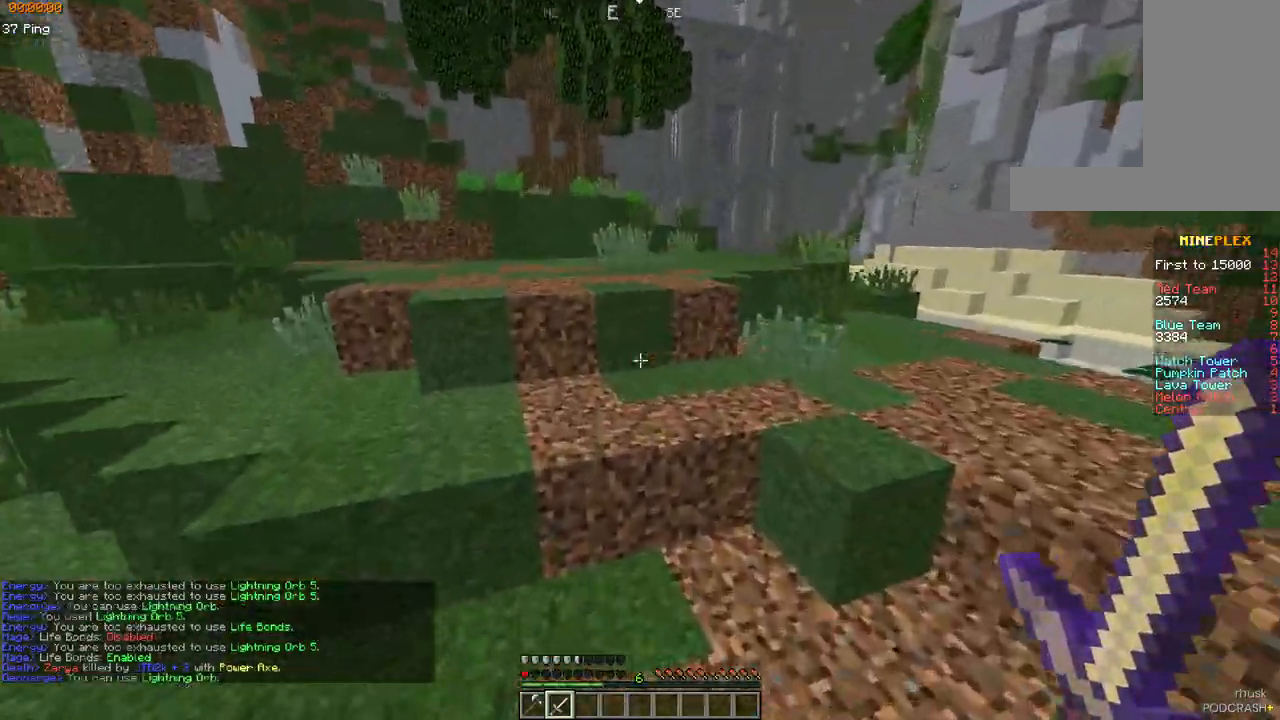
{"keys": ["w"], "mouse": [], "events": [[83, "a", "up"], [167, "space", "down"], [450, "space", "up"]]}
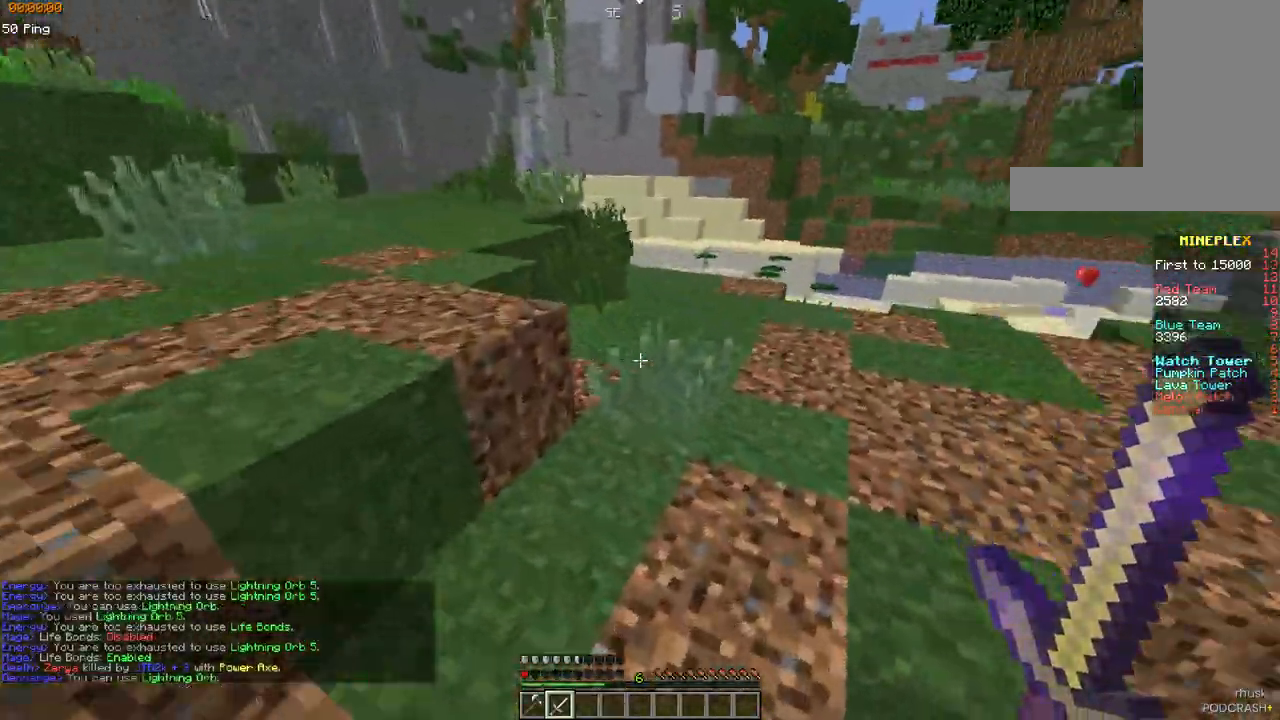
{"keys": ["a", "d", "s", "space"], "mouse": [], "events": [[100, "a", "down"], [133, "mouse_right", "down"], [217, "w", "up"], [233, "mouse_right", "up"], [233, "s", "down"], [283, "space", "down"], [483, "d", "down"]]}
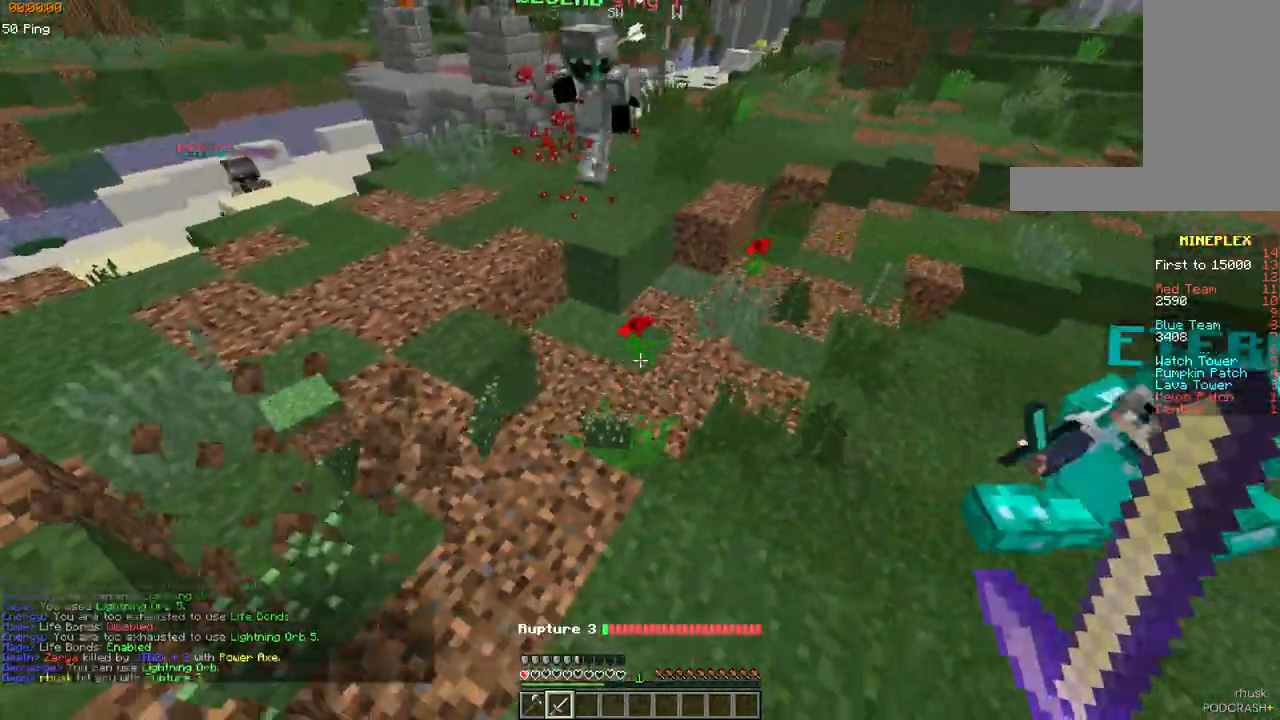
{"keys": ["d", "s"], "mouse": ["left"], "events": [[17, "space", "up"], [133, "a", "up"], [333, "mouse_left", "down"], [400, "mouse_left", "up"], [417, "mouse_left", "down"], [483, "mouse_left", "up"], [500, "mouse_left", "down"]]}
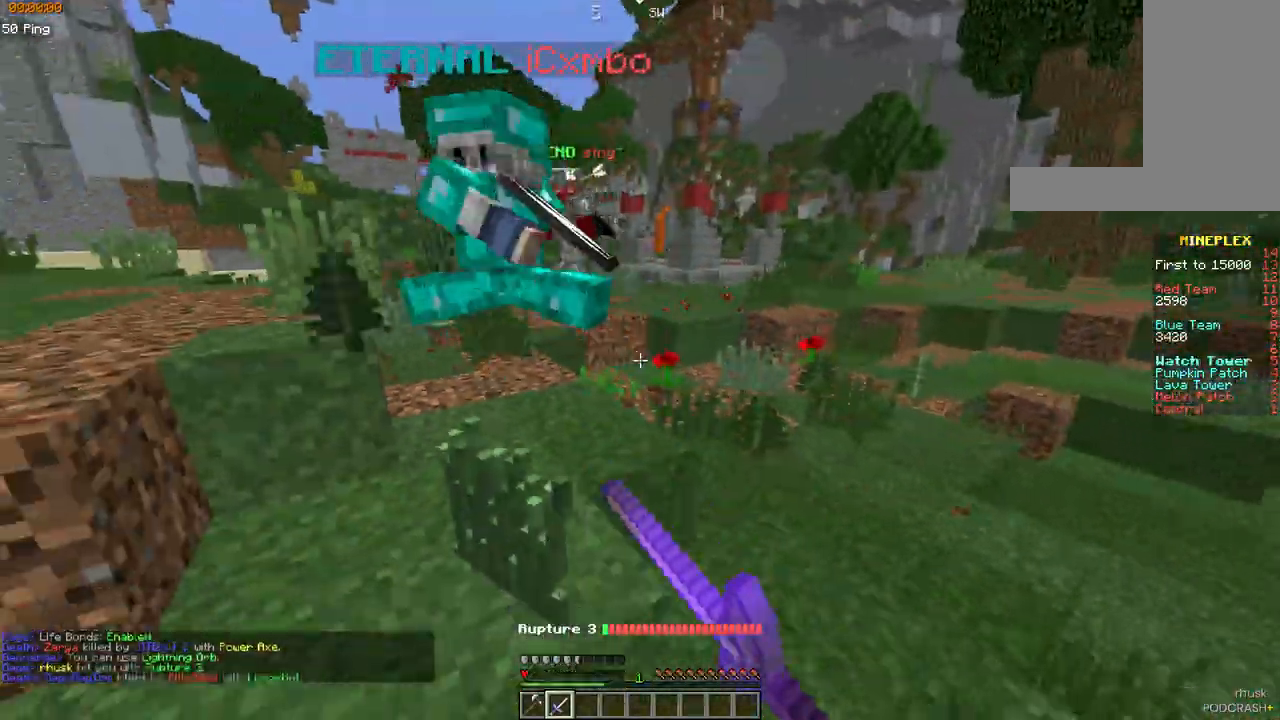
{"keys": ["d", "w"], "mouse": [], "events": [[300, "mouse_left", "up"], [350, "s", "up"], [367, "w", "down"]]}
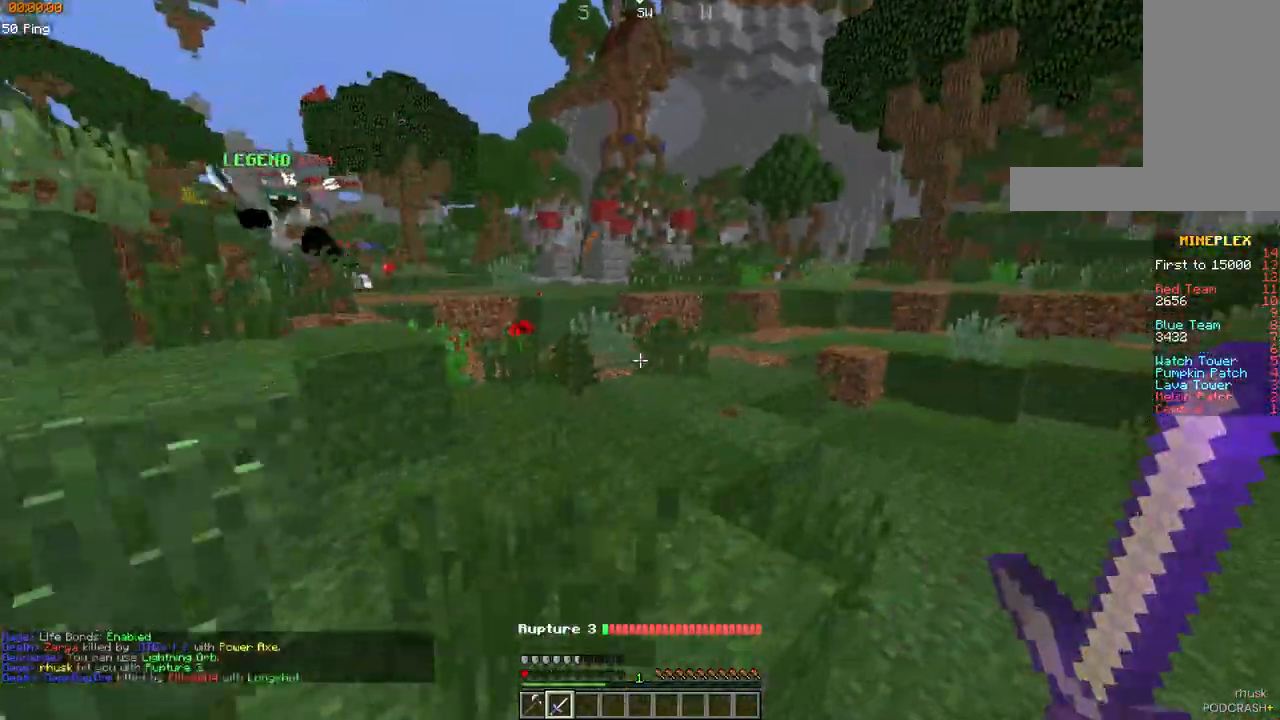
{"keys": ["a", "w"], "mouse": ["right"], "events": [[217, "d", "up"], [350, "a", "down"], [483, "mouse_right", "down"]]}
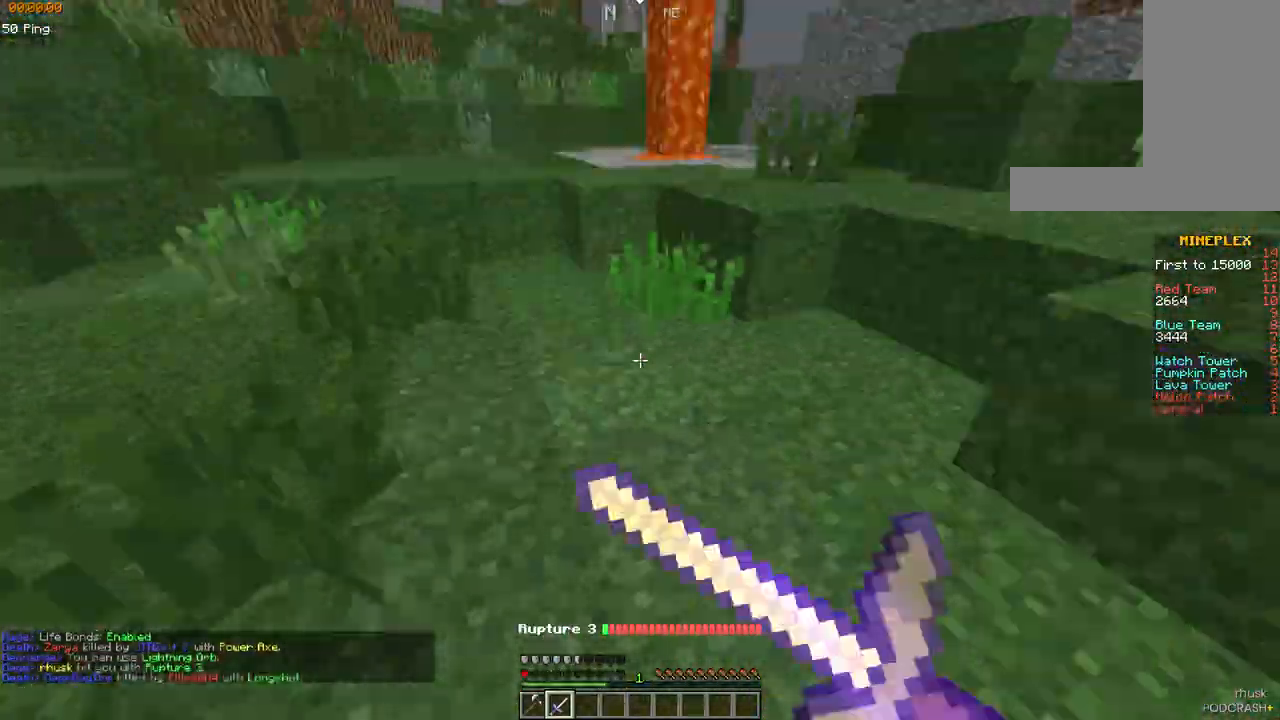
{"keys": ["a", "s"], "mouse": [], "events": [[50, "s", "down"], [50, "w", "up"], [83, "mouse_right", "up"], [167, "space", "down"], [300, "space", "up"]]}
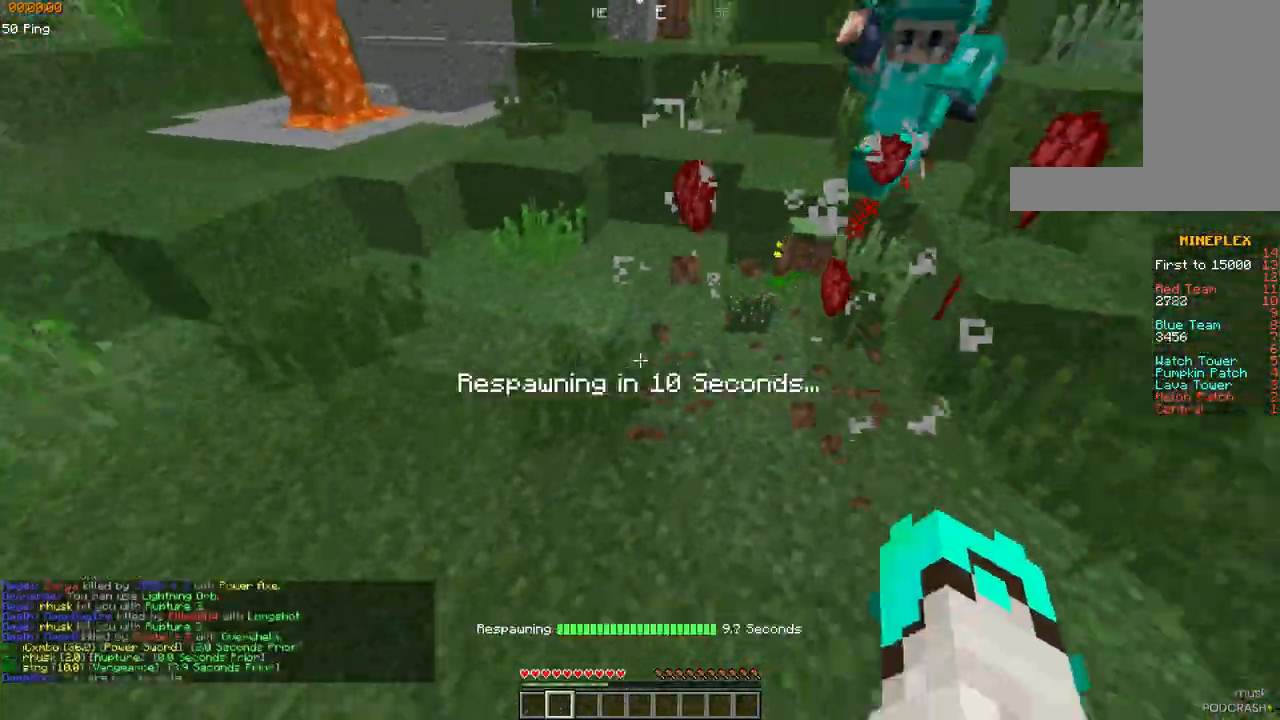
{"keys": ["a", "d", "s"], "mouse": [], "events": [[83, "space", "down"], [167, "d", "down"], [217, "a", "up"], [383, "a", "down"], [383, "d", "up"], [383, "space", "up"], [450, "d", "down"]]}
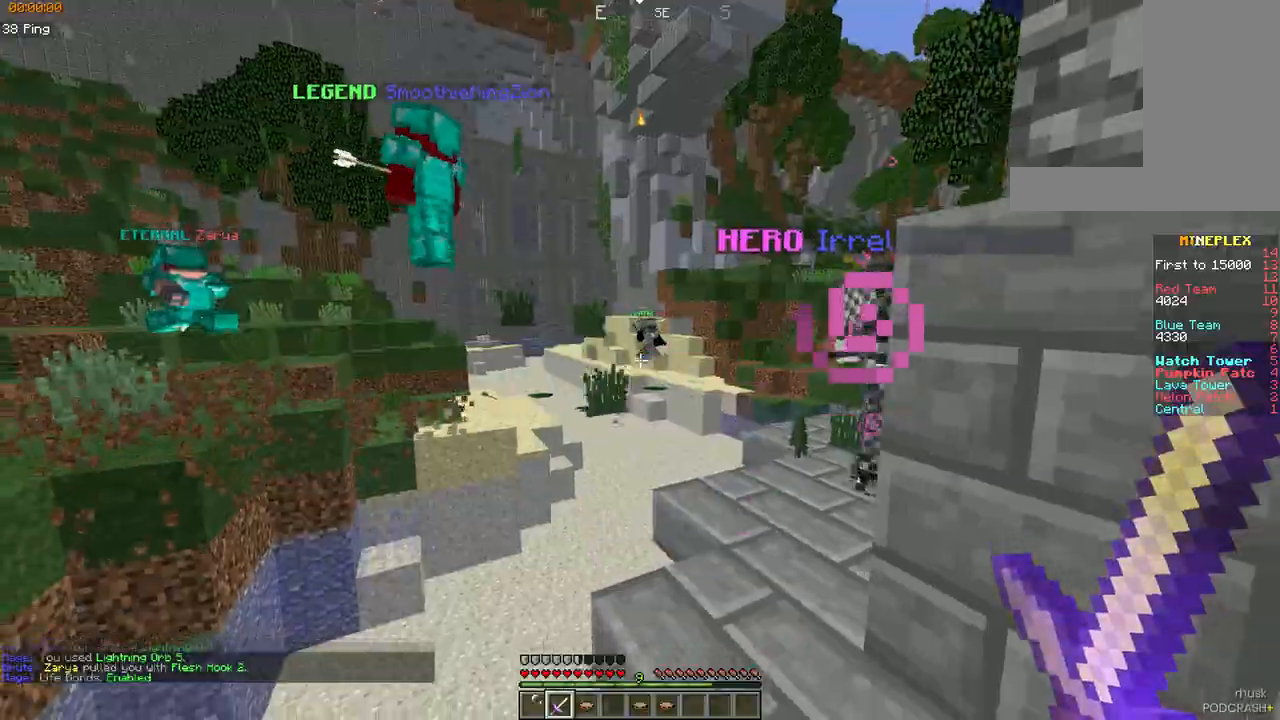
{"keys": ["a", "space"], "mouse": [], "events": [[33, "a", "up"], [250, "d", "up"], [283, "a", "down"], [283, "mouse_right", "down"], [467, "space", "down"], [500, "mouse_right", "up"], [500, "s", "up"]]}
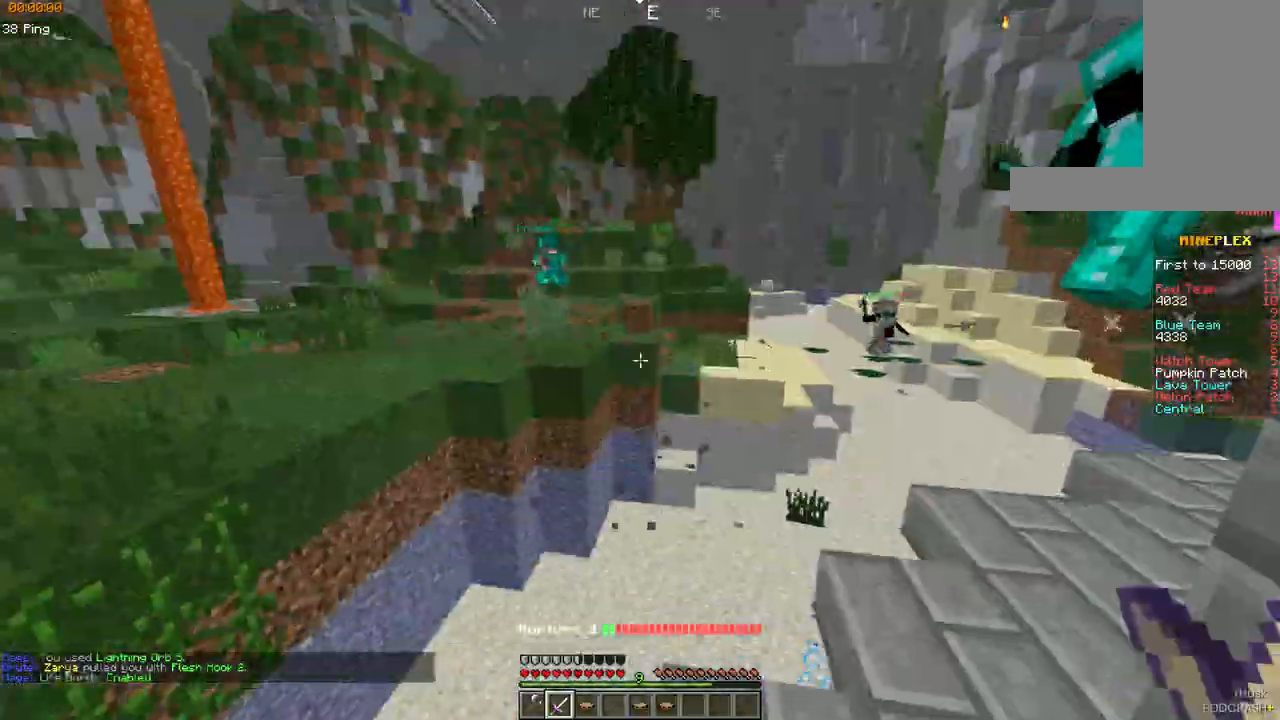
{"keys": ["w"], "mouse": [], "events": [[33, "w", "down"], [417, "space", "up"], [467, "a", "up"]]}
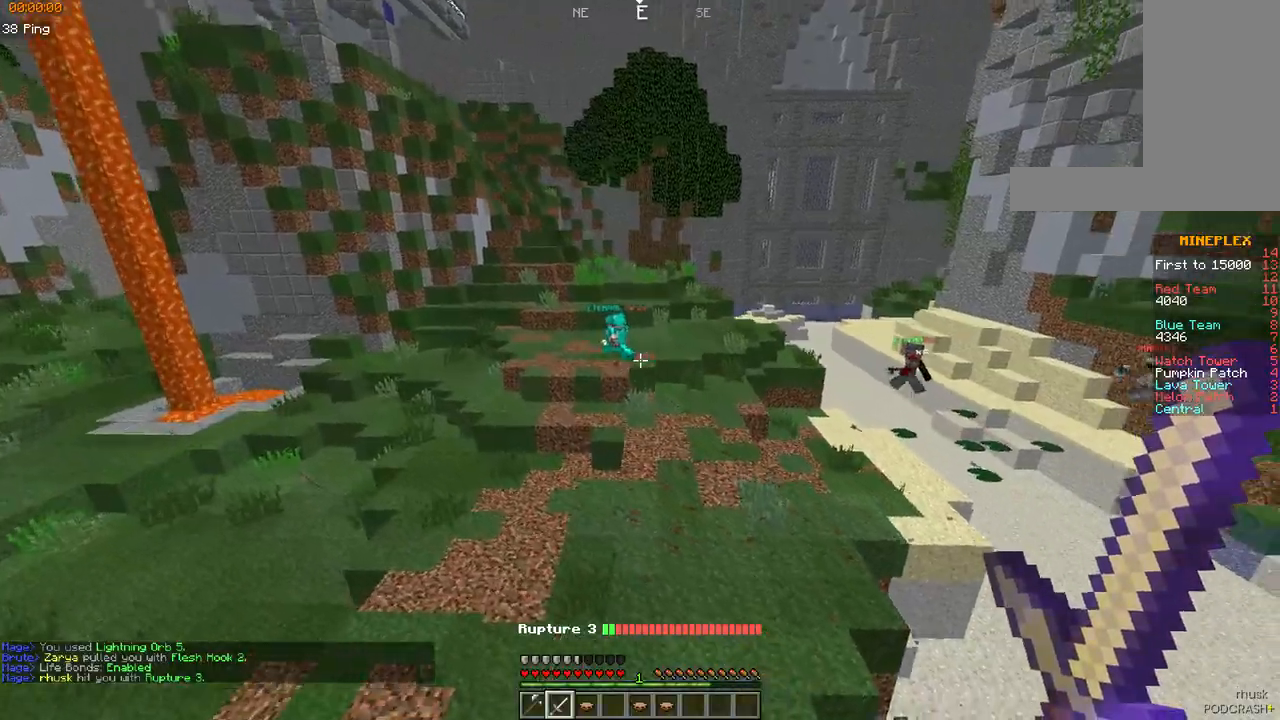
{"keys": ["w"], "mouse": [], "events": [[50, "a", "down"], [167, "a", "up"]]}
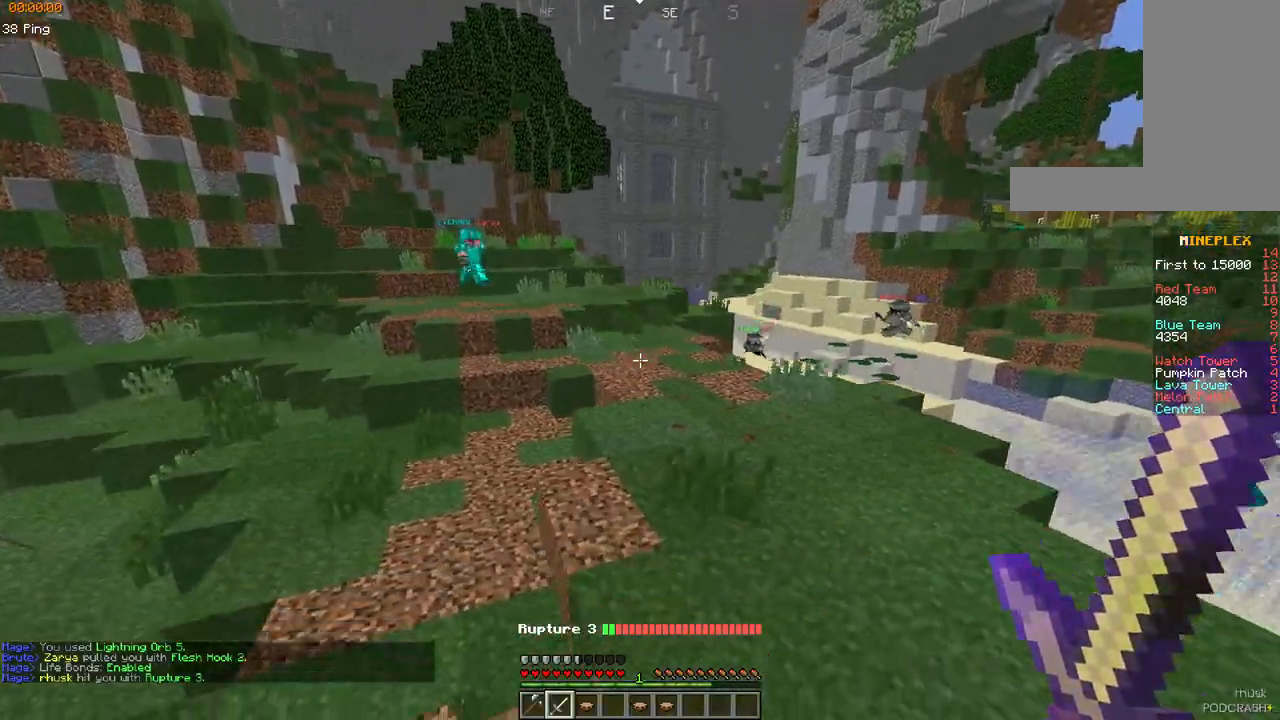
{"keys": ["d", "w"], "mouse": [], "events": [[217, "d", "down"], [283, "w", "up"], [317, "w", "down"]]}
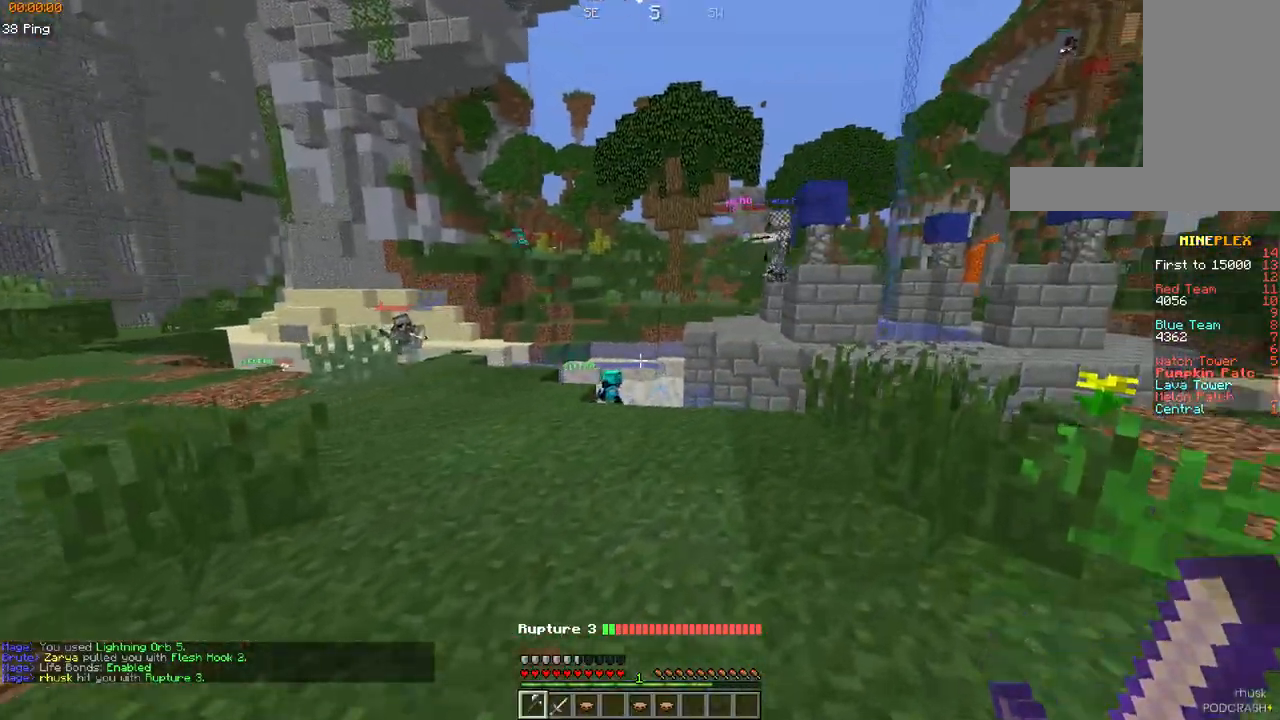
{"keys": ["a", "space", "w"], "mouse": [], "events": [[267, "a", "down"], [300, "d", "up"], [317, "space", "down"]]}
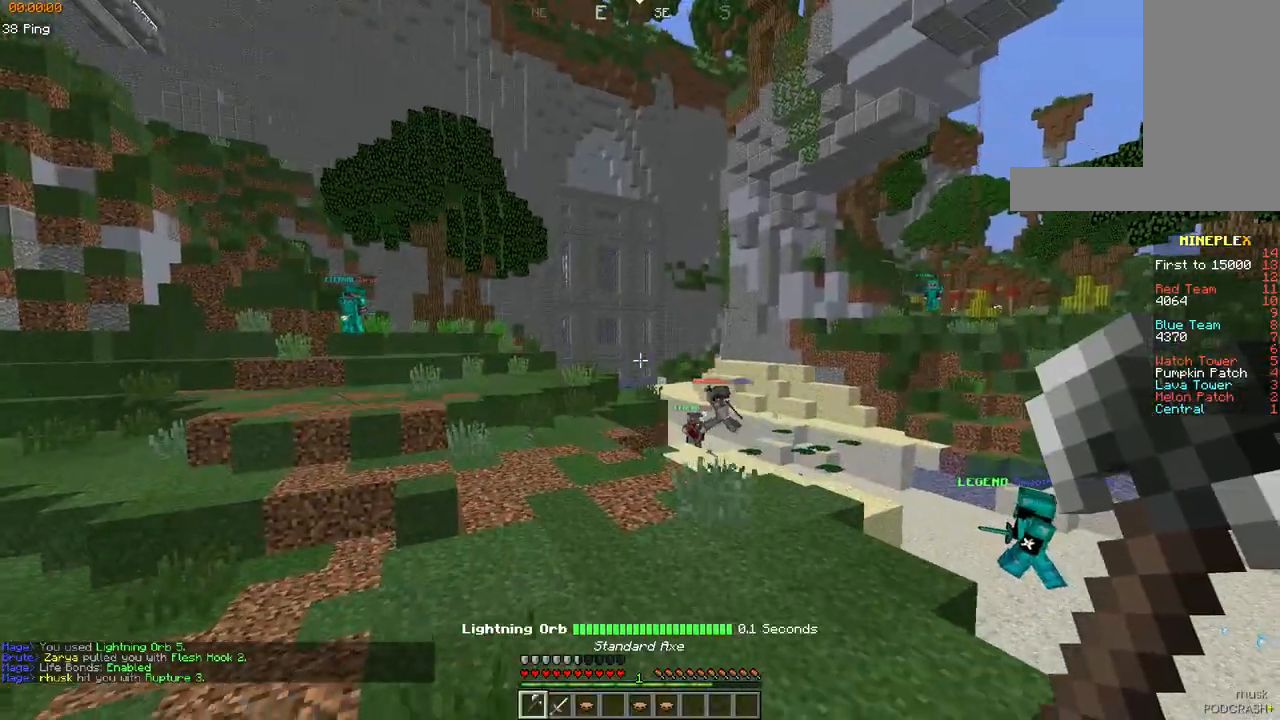
{"keys": ["a", "space", "w"], "mouse": [], "events": [[200, "a", "up"], [317, "a", "down"]]}
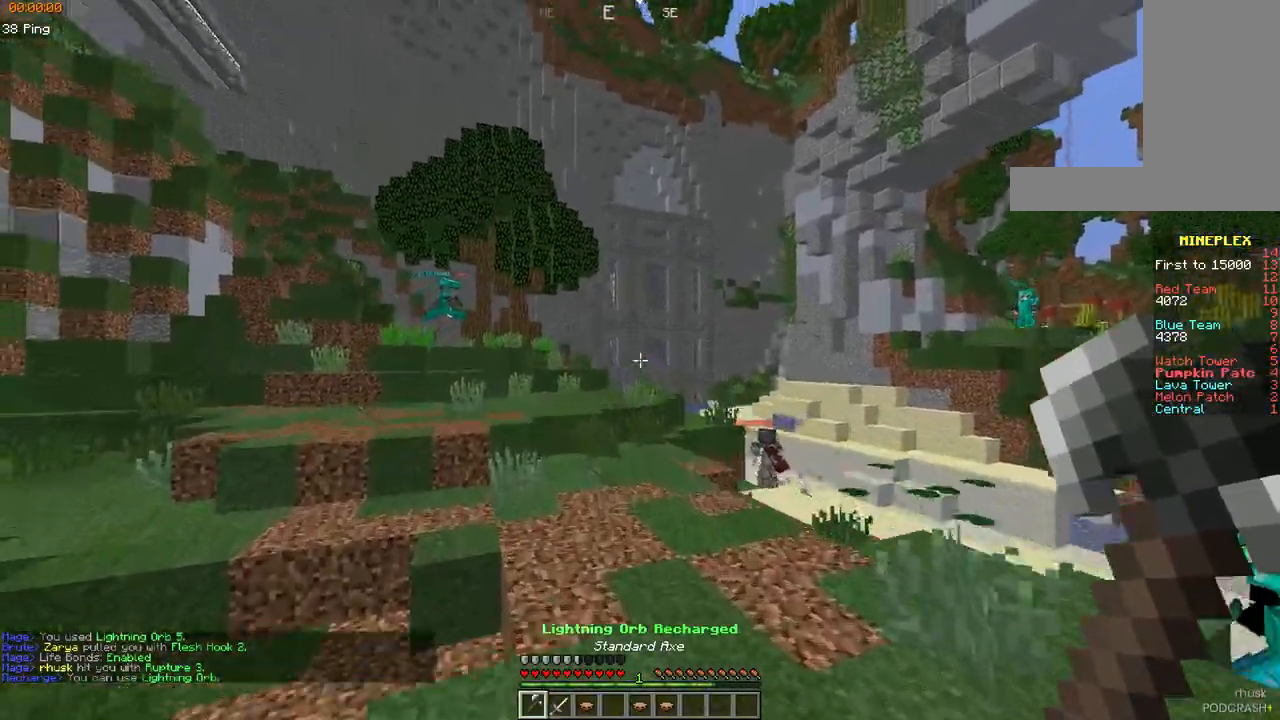
{"keys": ["a", "w"], "mouse": [], "events": [[67, "a", "up"], [267, "mouse_right", "down"], [283, "space", "up"], [417, "mouse_right", "up"], [467, "a", "down"]]}
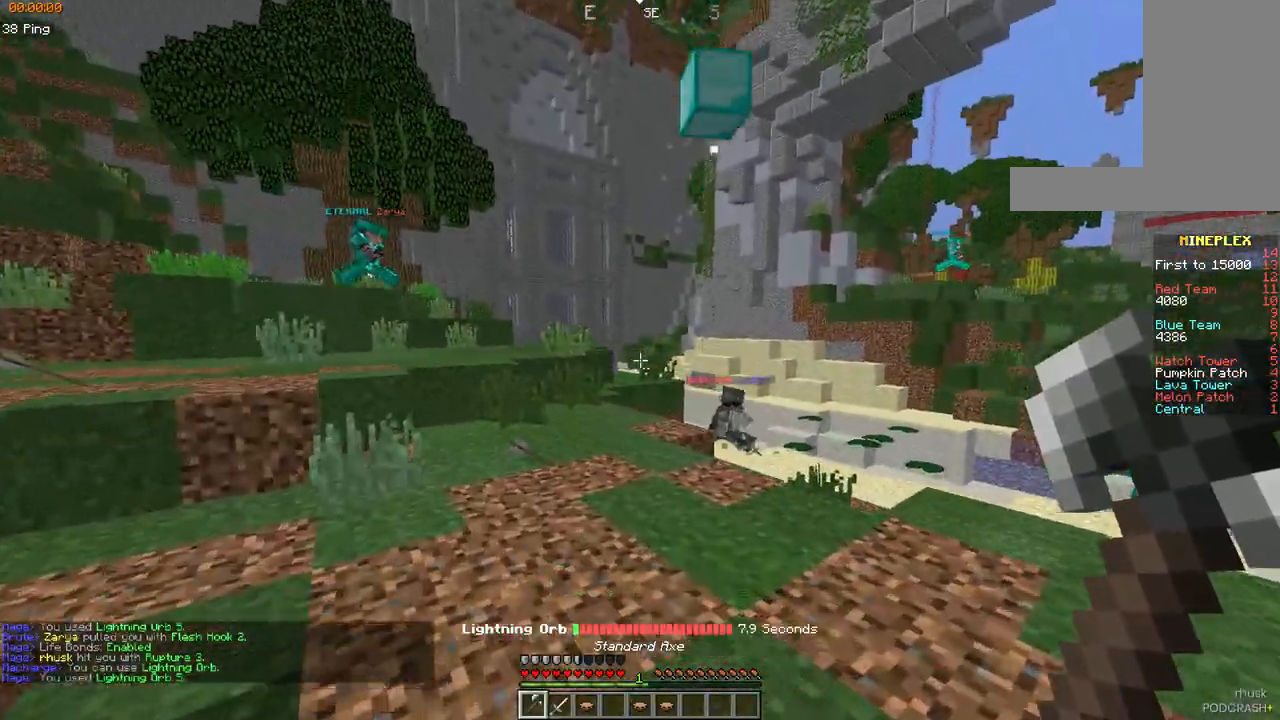
{"keys": ["w"], "mouse": [], "events": [[133, "a", "up"]]}
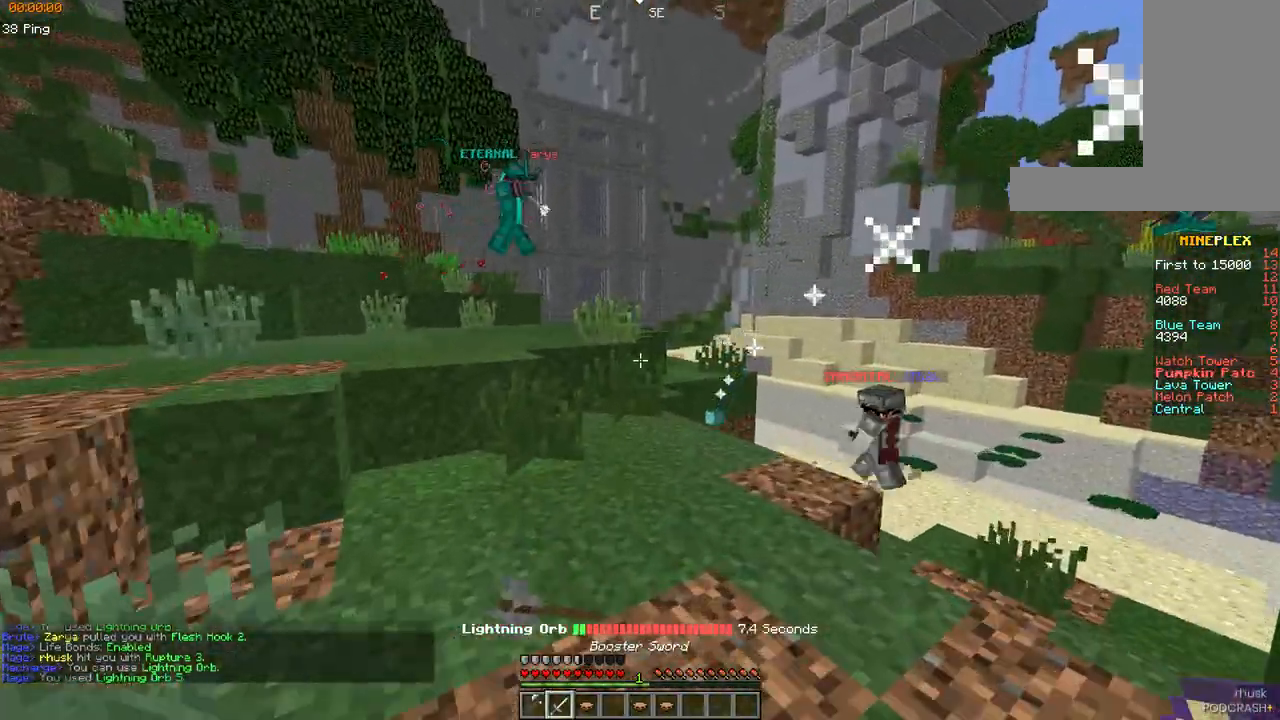
{"keys": ["w"], "mouse": [], "events": [[17, "a", "down"], [200, "a", "up"], [333, "a", "down"], [450, "a", "up"]]}
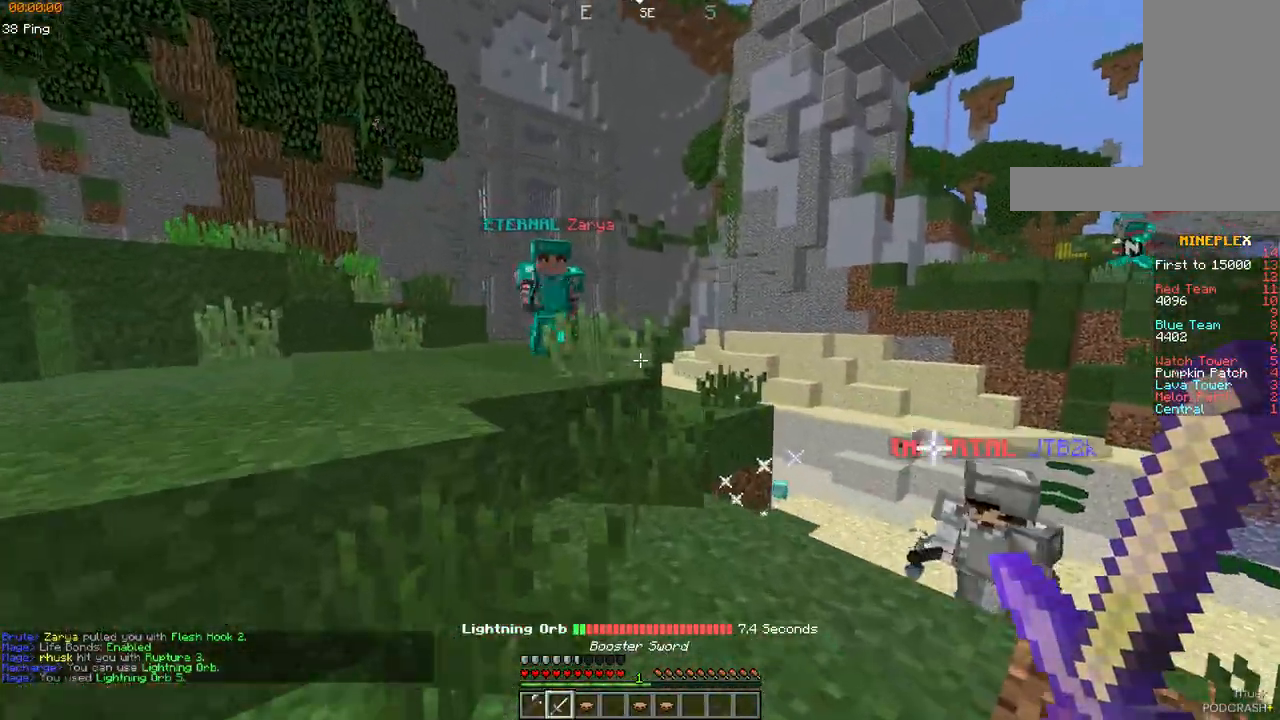
{"keys": ["a", "w"], "mouse": ["left"], "events": [[83, "a", "down"], [167, "space", "down"], [417, "mouse_left", "down"], [417, "space", "up"]]}
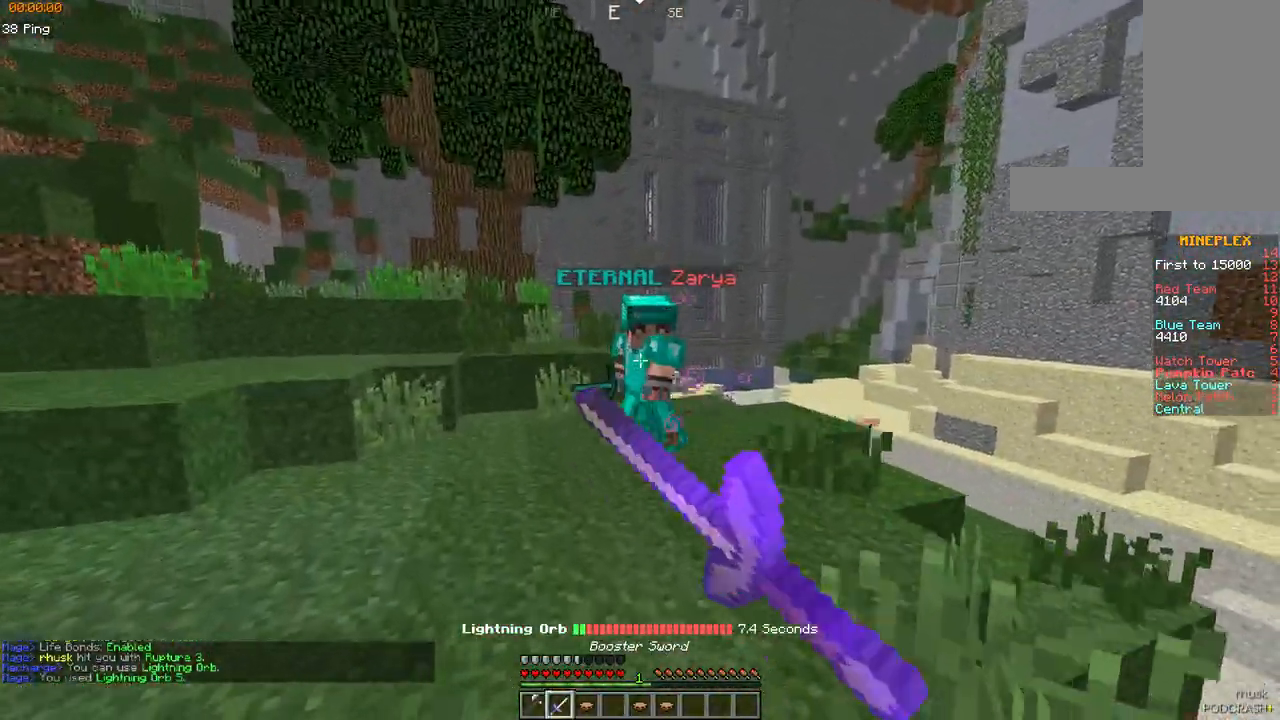
{"keys": ["a", "s"], "mouse": ["left"], "events": [[300, "mouse_left", "up"], [333, "mouse_left", "down"], [400, "mouse_left", "up"], [400, "w", "up"], [433, "mouse_left", "down"], [500, "s", "down"]]}
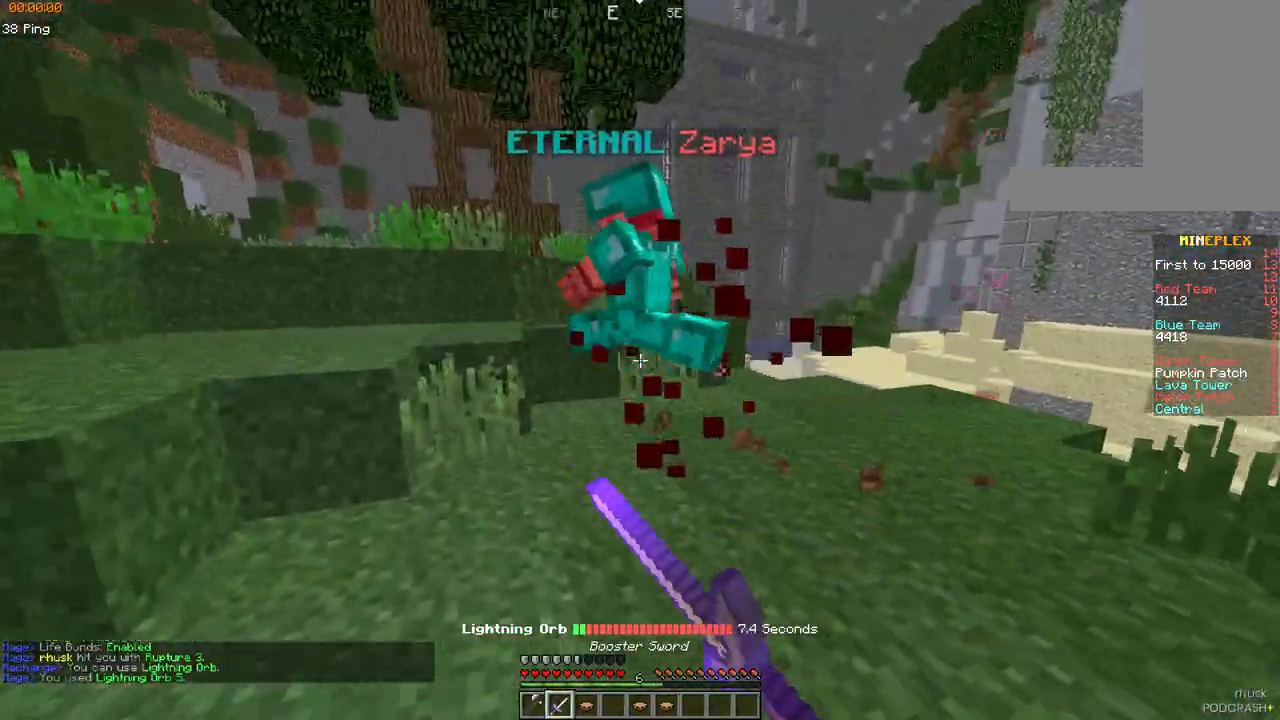
{"keys": ["d", "s"], "mouse": [], "events": [[133, "mouse_left", "up"], [167, "mouse_left", "down"], [267, "mouse_left", "up"], [350, "a", "up"], [350, "d", "down"]]}
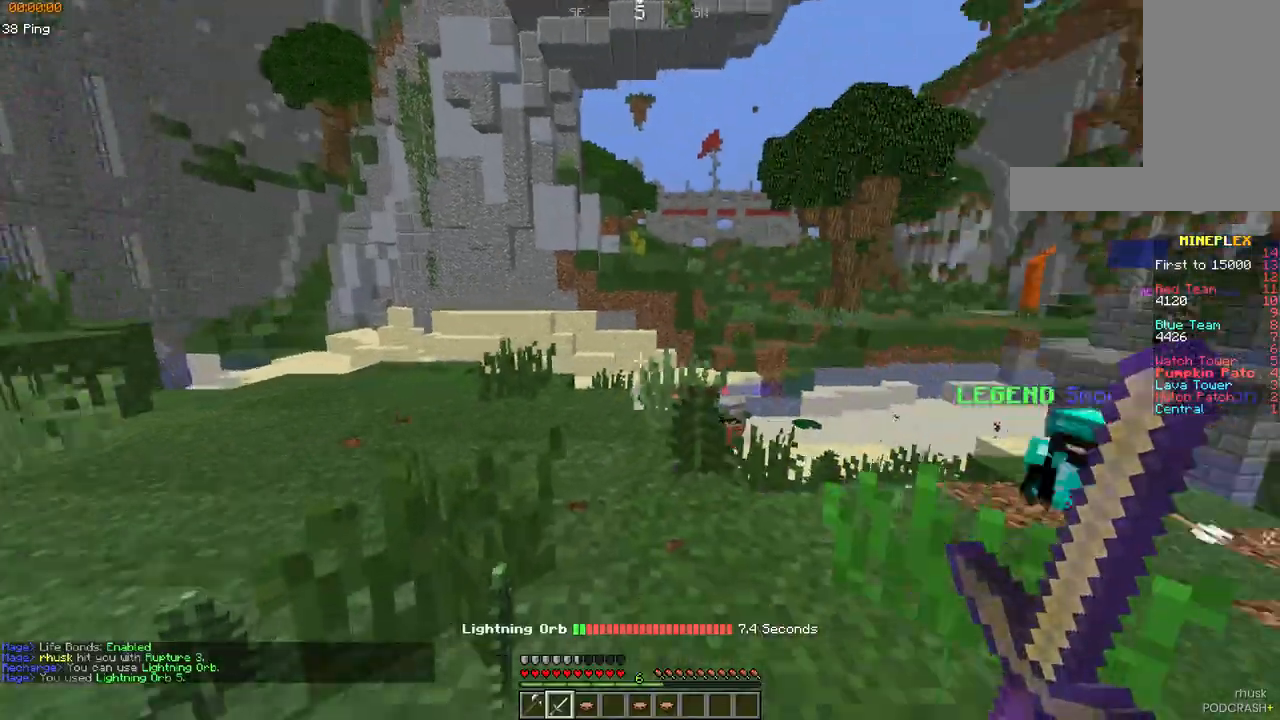
{"keys": ["d", "space", "w"], "mouse": [], "events": [[100, "s", "up"], [150, "w", "down"], [267, "space", "down"]]}
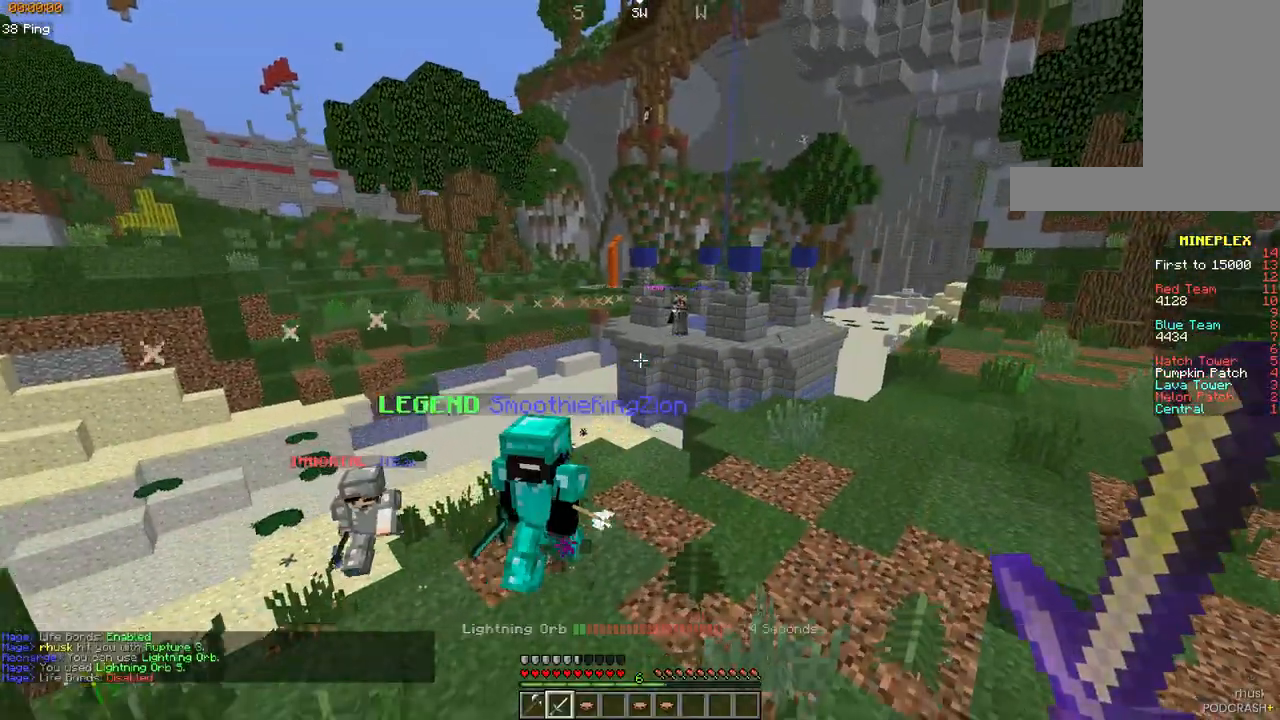
{"keys": ["d"], "mouse": [], "events": [[150, "space", "up"], [467, "w", "up"]]}
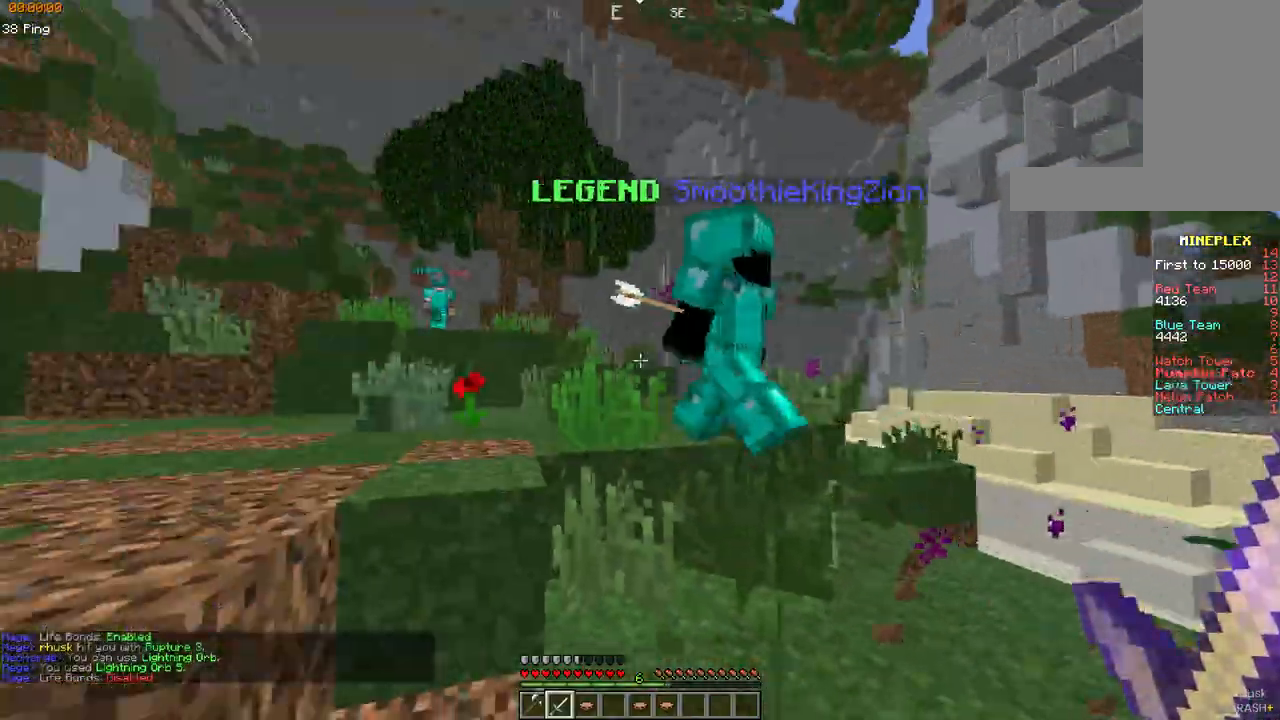
{"keys": ["a", "space", "w"], "mouse": [], "events": [[33, "a", "down"], [83, "s", "down"], [167, "d", "up"], [233, "s", "up"], [317, "w", "down"], [467, "space", "down"]]}
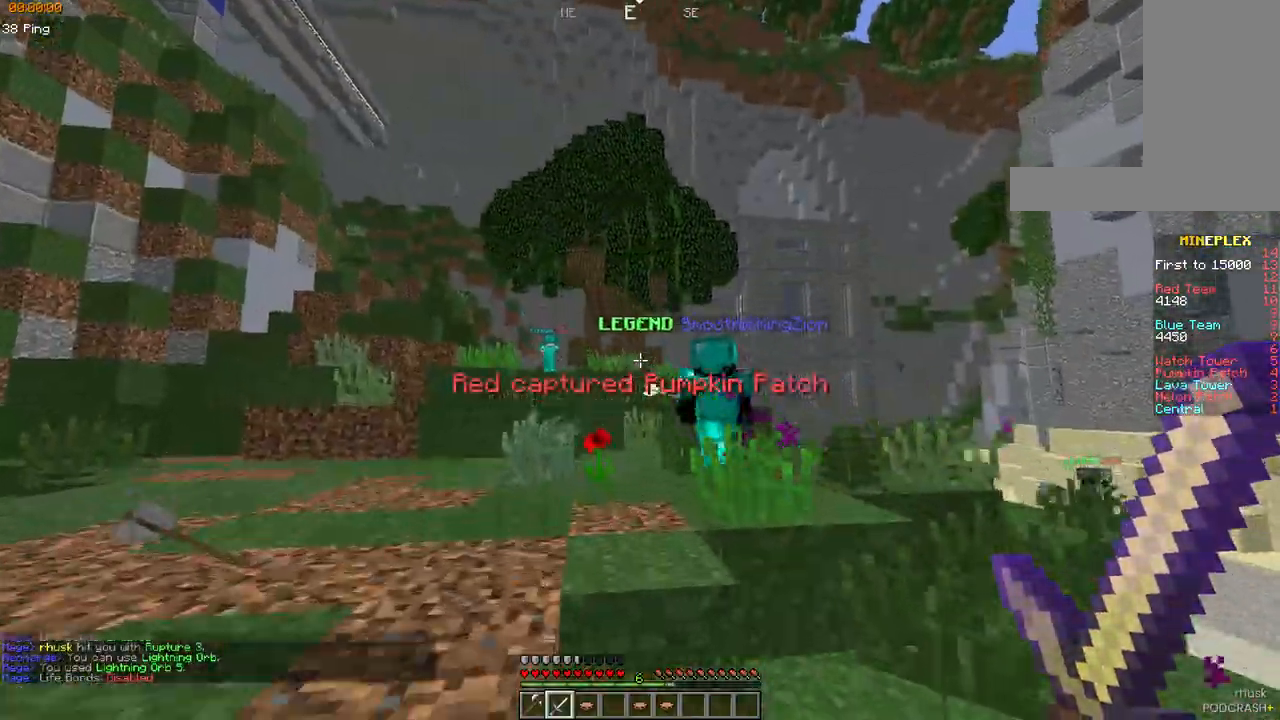
{"keys": ["a", "w"], "mouse": [], "events": [[250, "space", "up"]]}
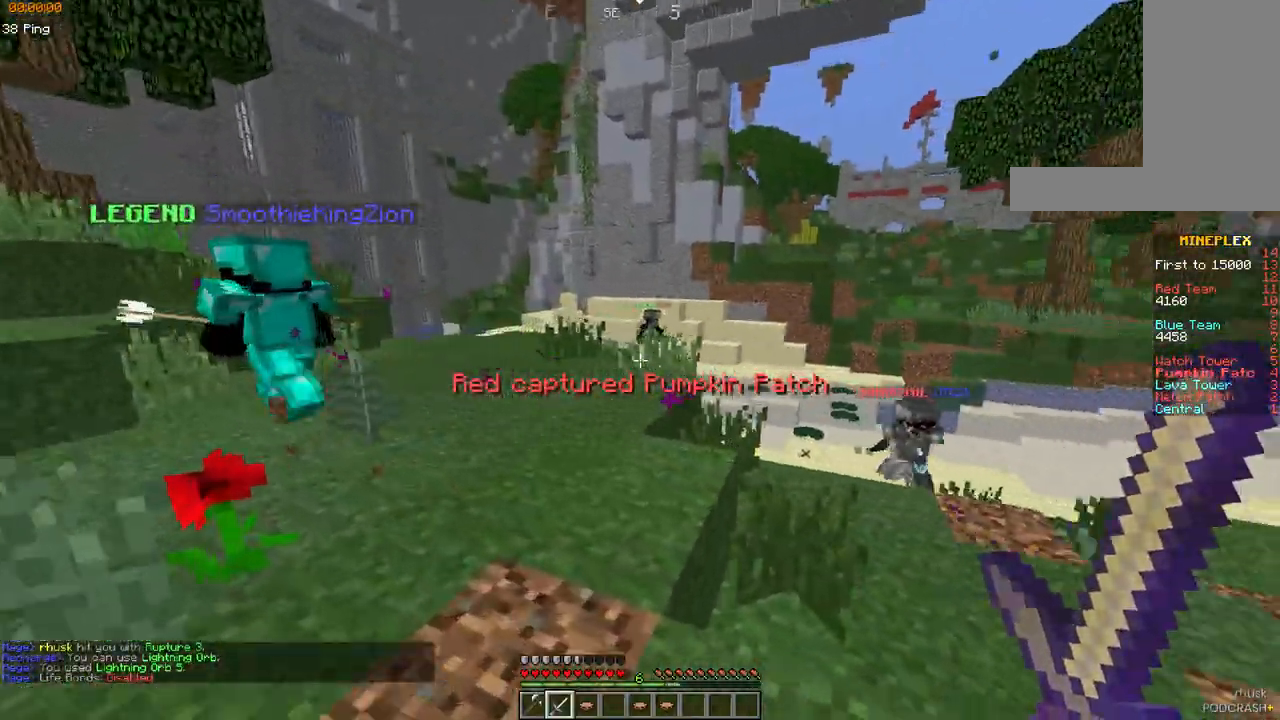
{"keys": ["d", "w"], "mouse": [], "events": [[383, "d", "down"], [500, "a", "up"]]}
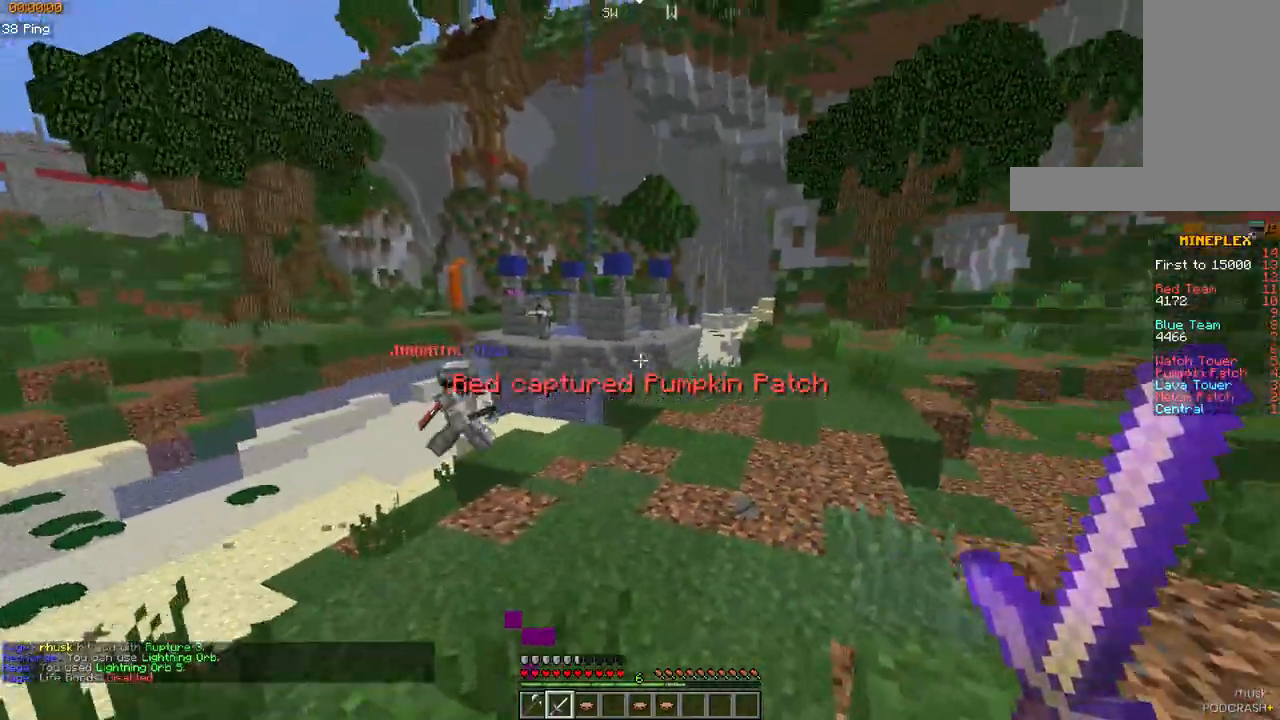
{"keys": ["a", "space", "w"], "mouse": [], "events": [[183, "mouse_left", "down"], [183, "space", "down"], [350, "mouse_left", "up"], [500, "a", "down"], [500, "d", "up"]]}